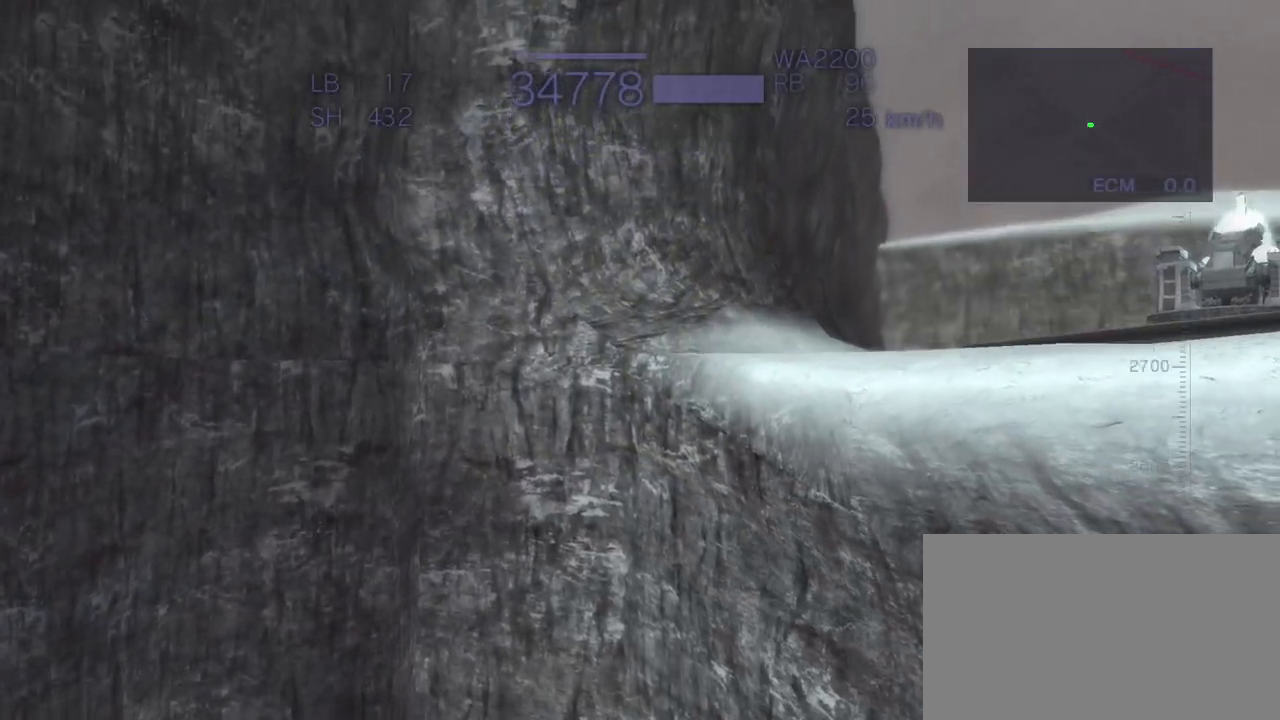
Gameplay with a controller (arcade stick); each line is a JSON object with the inputs held at the frame after it. "events" lists button and stick changes between this image and that frame as [ms after this image, input, new state], when the widget could be followed in between. Not read: L3 R3.
{"buttons": ["R1"], "left_stick": "center", "events": []}
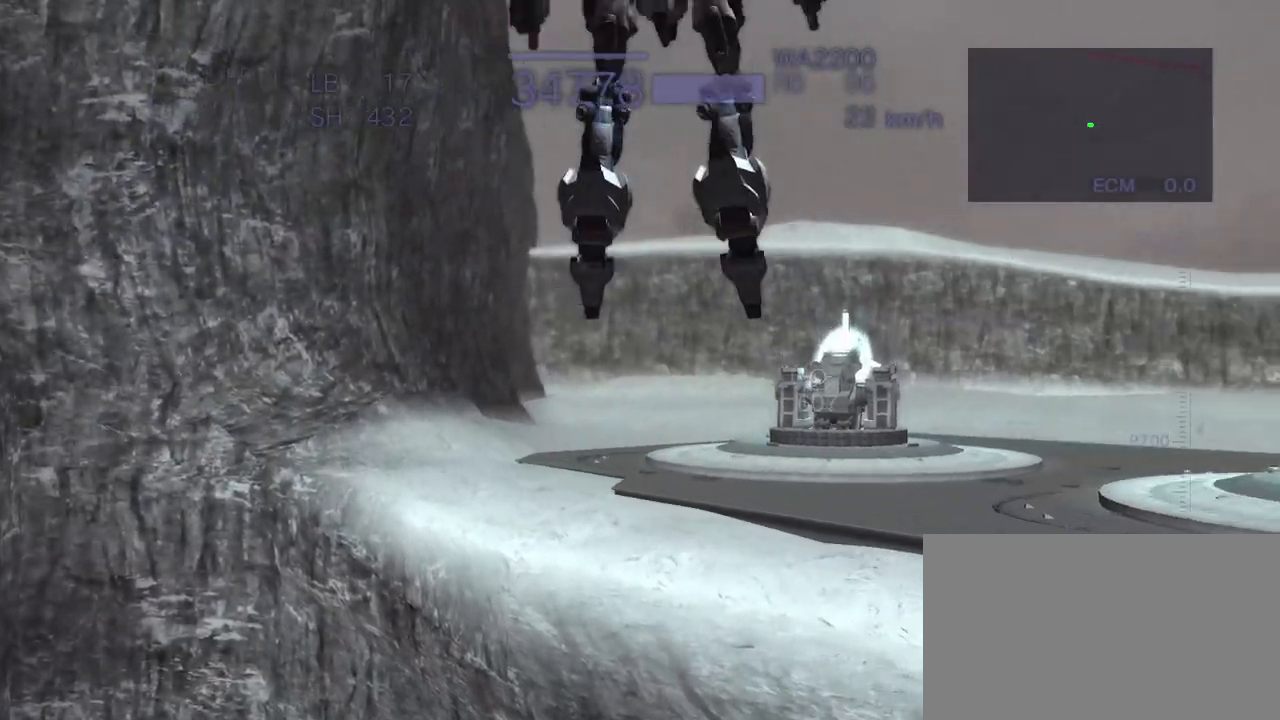
{"buttons": ["CROSS", "CIRCLE"], "left_stick": "center", "events": [[83, "R1", "up"], [333, "CROSS", "down"], [483, "CIRCLE", "down"]]}
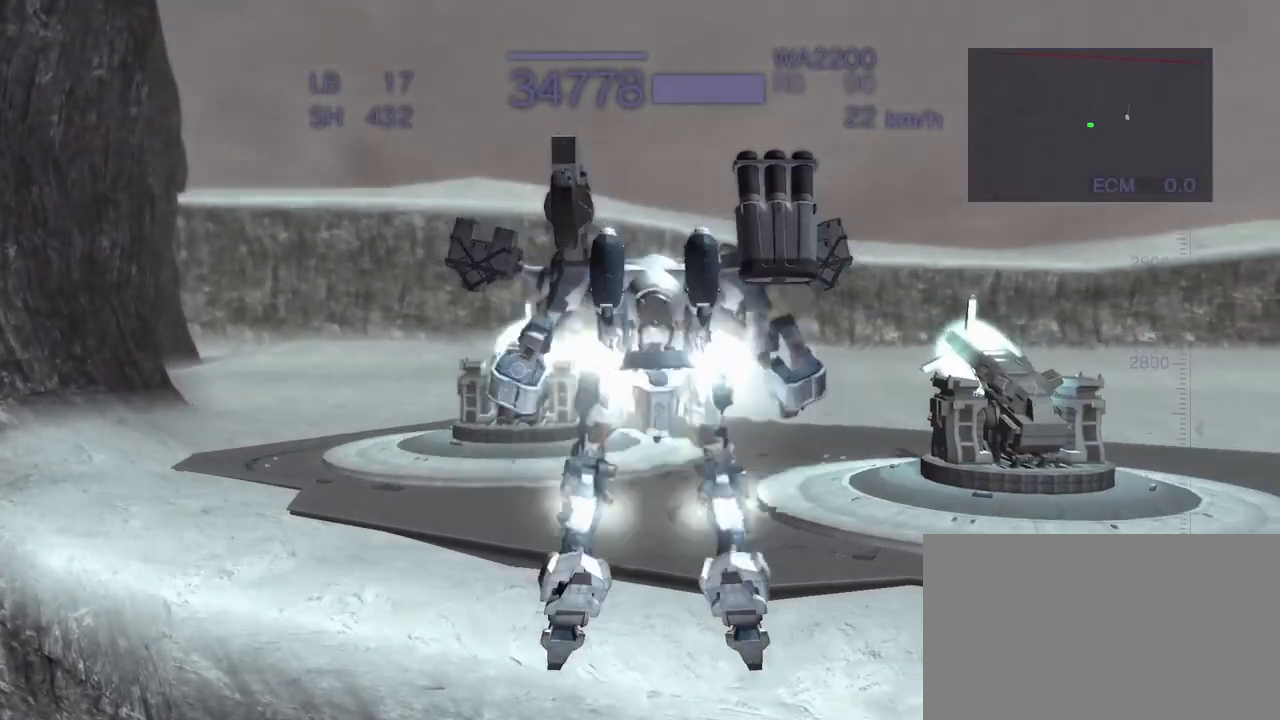
{"buttons": ["CROSS"], "left_stick": "center", "events": [[150, "CIRCLE", "up"]]}
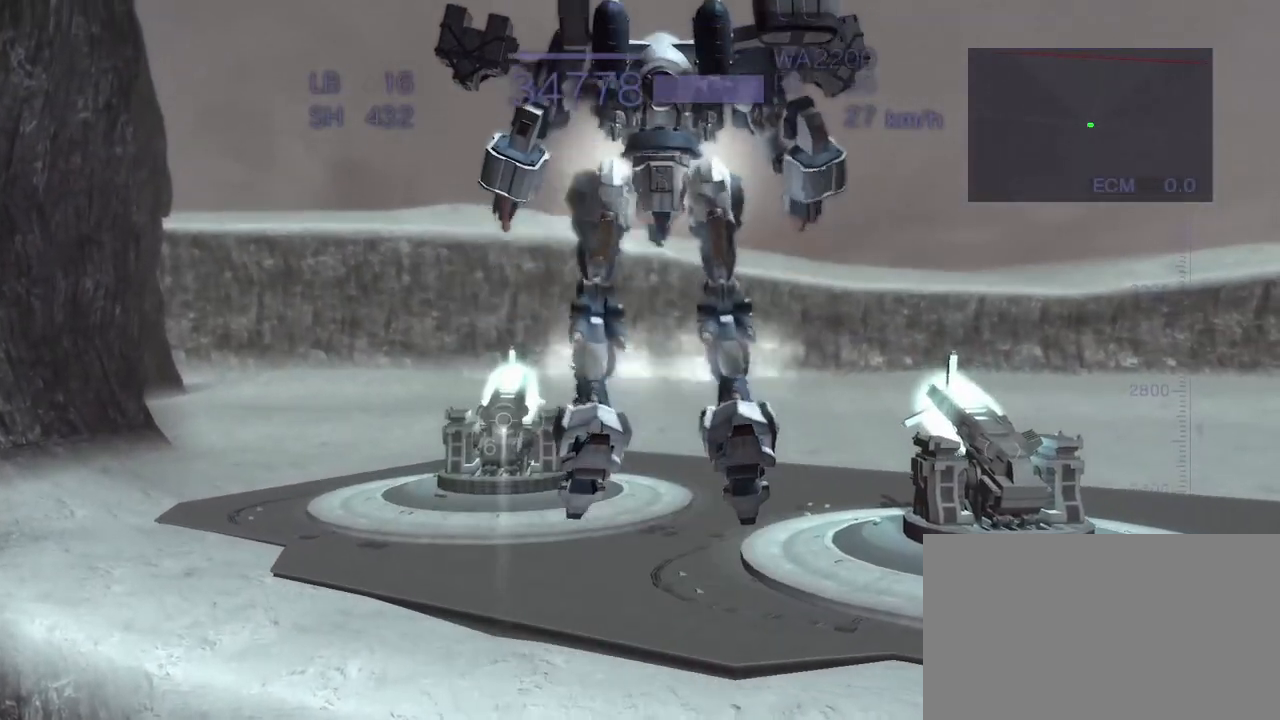
{"buttons": ["CROSS"], "left_stick": "center", "events": [[33, "CROSS", "up"], [450, "CROSS", "down"]]}
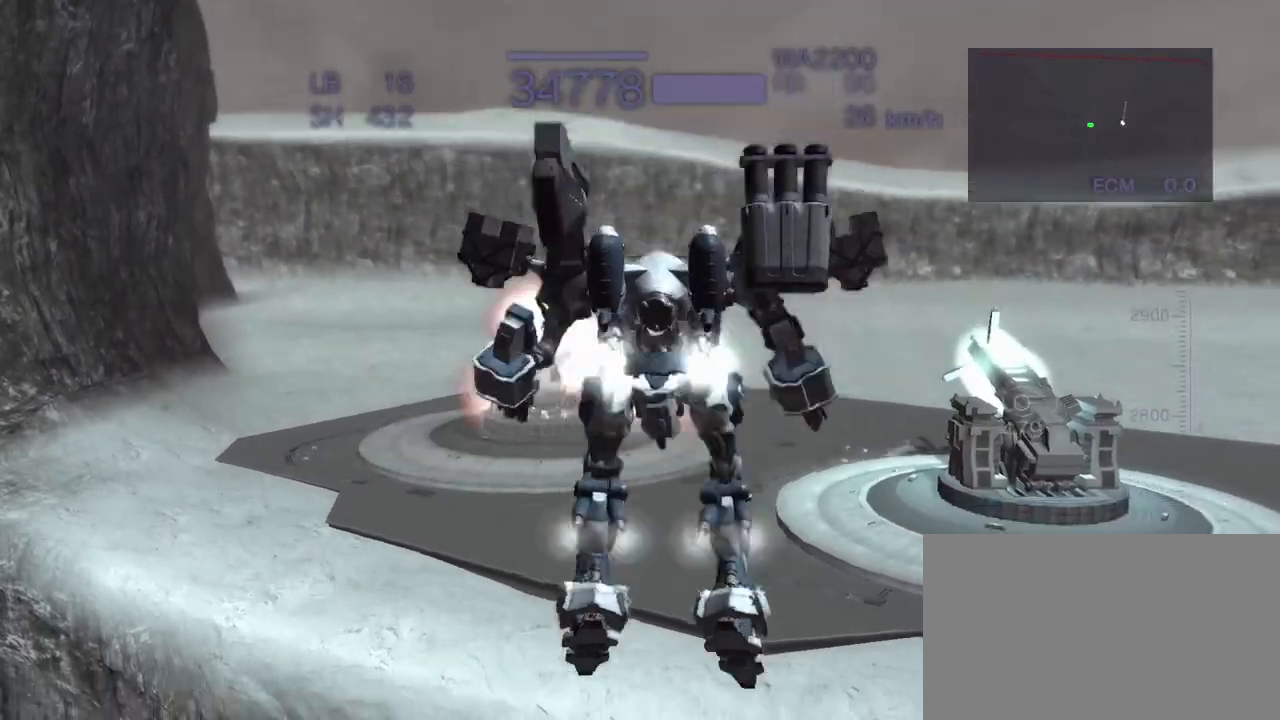
{"buttons": ["CROSS"], "left_stick": "center", "events": []}
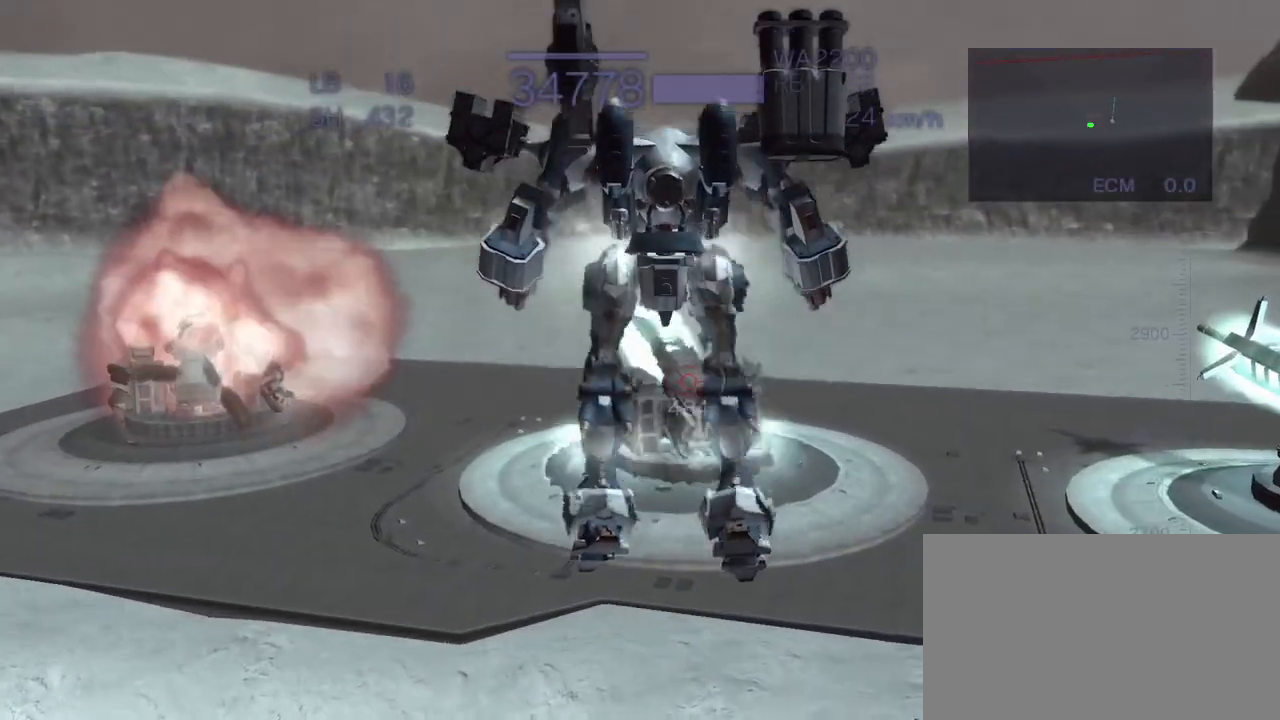
{"buttons": [], "left_stick": "center", "events": [[33, "CIRCLE", "down"], [150, "CROSS", "up"], [183, "CIRCLE", "up"]]}
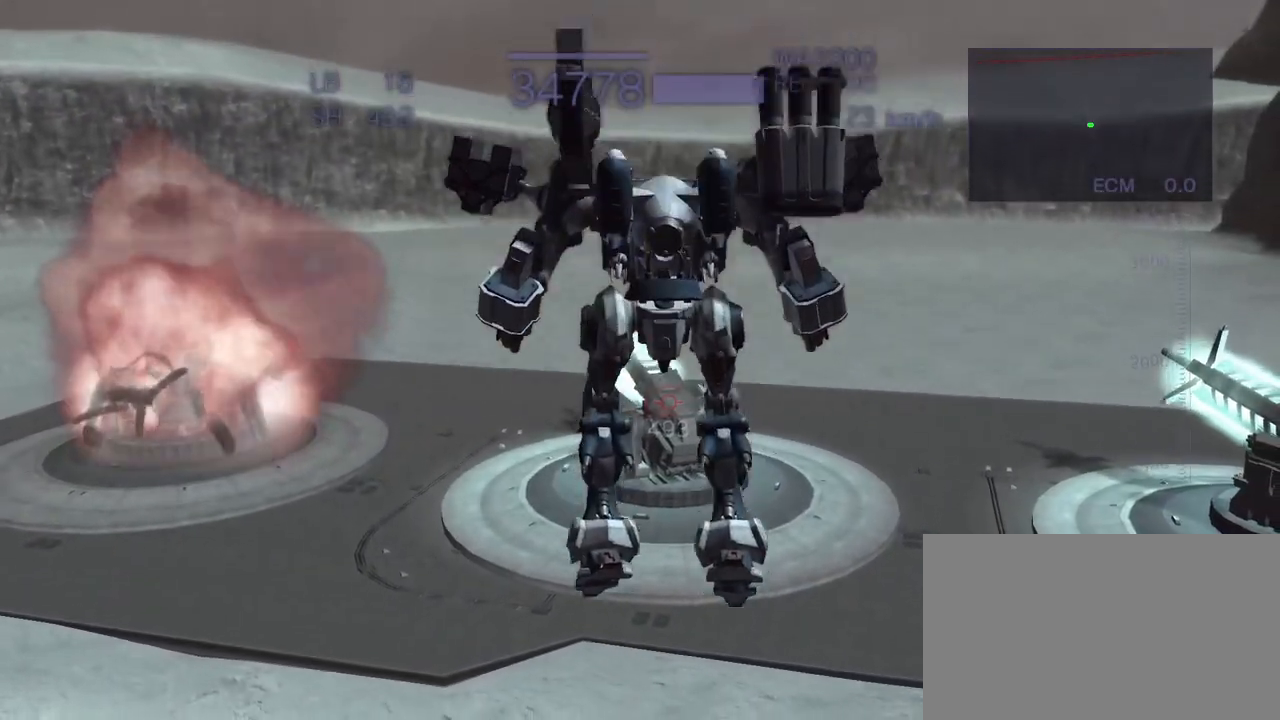
{"buttons": [], "left_stick": "center", "events": [[83, "CROSS", "down"], [383, "CROSS", "up"]]}
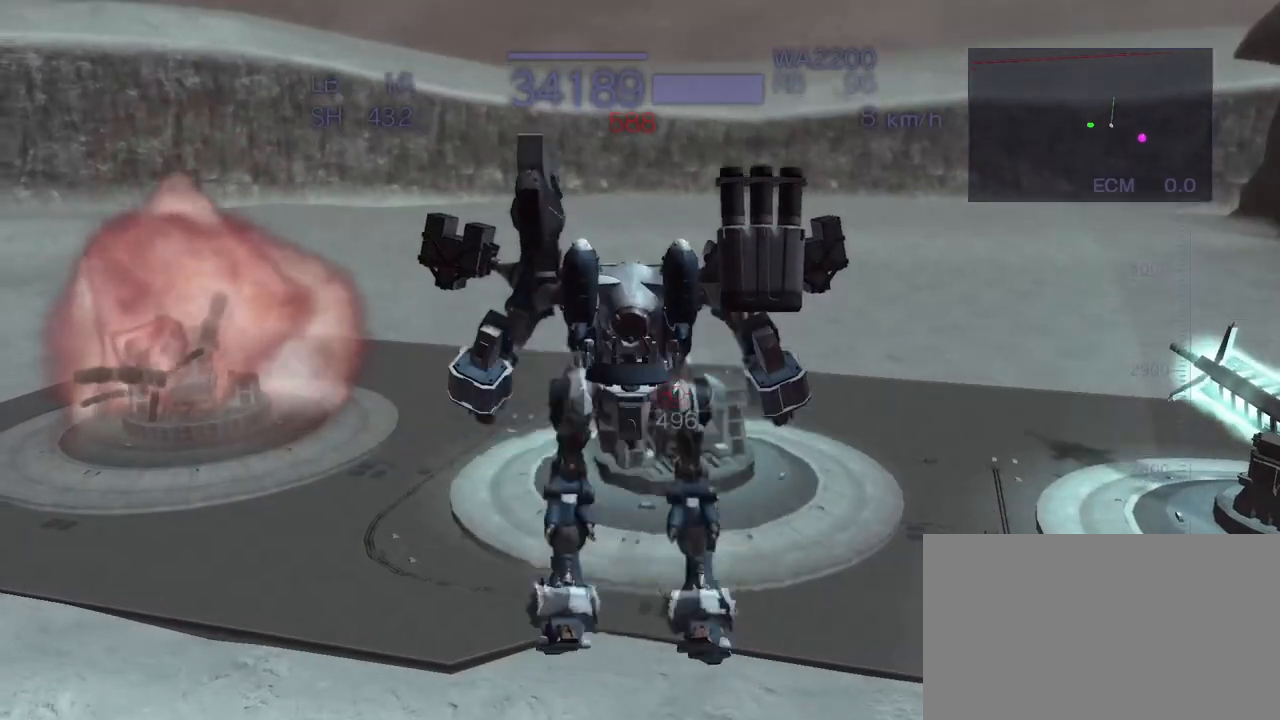
{"buttons": ["CIRCLE"], "left_stick": "left", "events": [[50, "CROSS", "down"], [300, "CROSS", "up"], [350, "left_stick", "left"], [450, "CIRCLE", "down"]]}
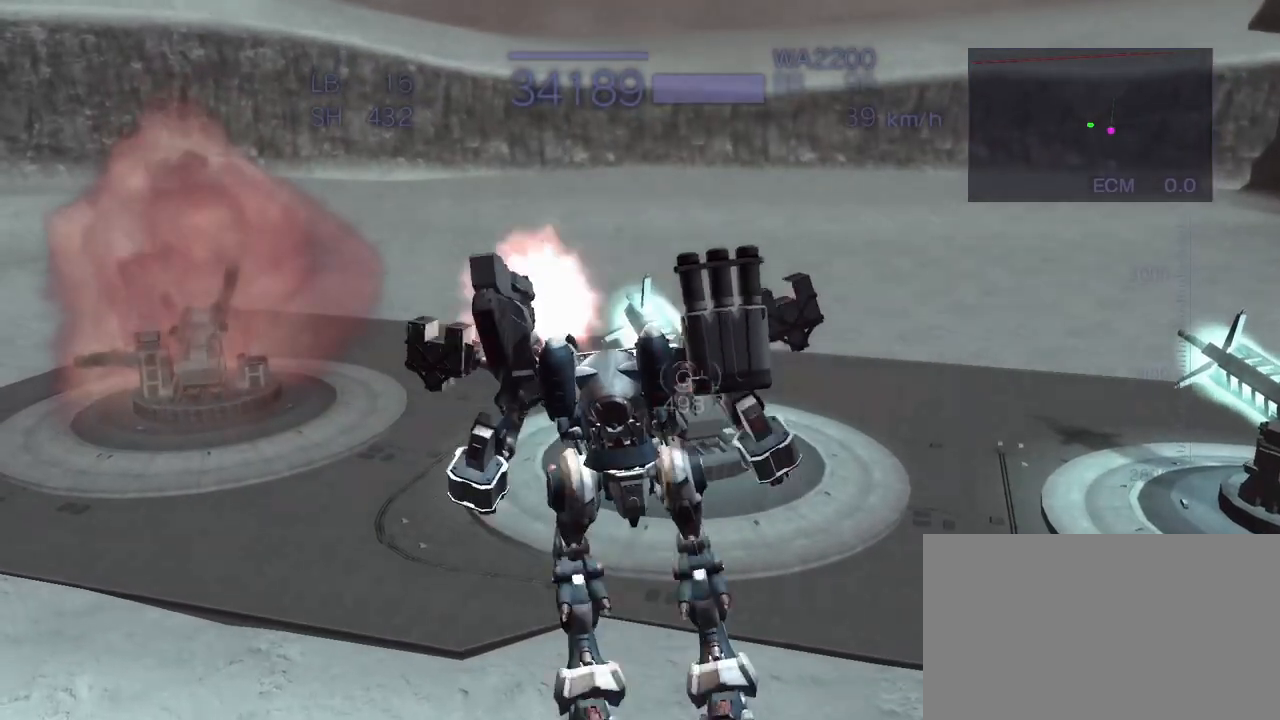
{"buttons": ["CROSS"], "left_stick": "center", "events": [[117, "CIRCLE", "up"], [167, "CROSS", "down"], [217, "left_stick", "center"]]}
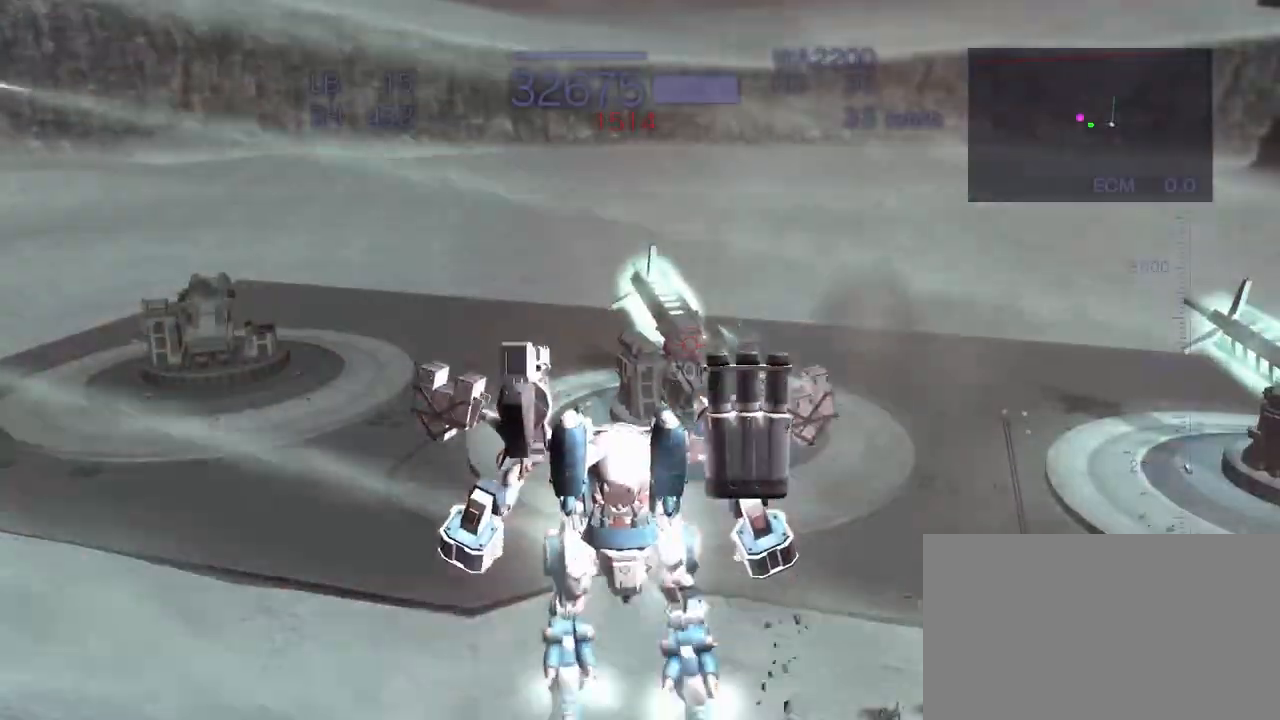
{"buttons": ["CROSS"], "left_stick": "center", "events": []}
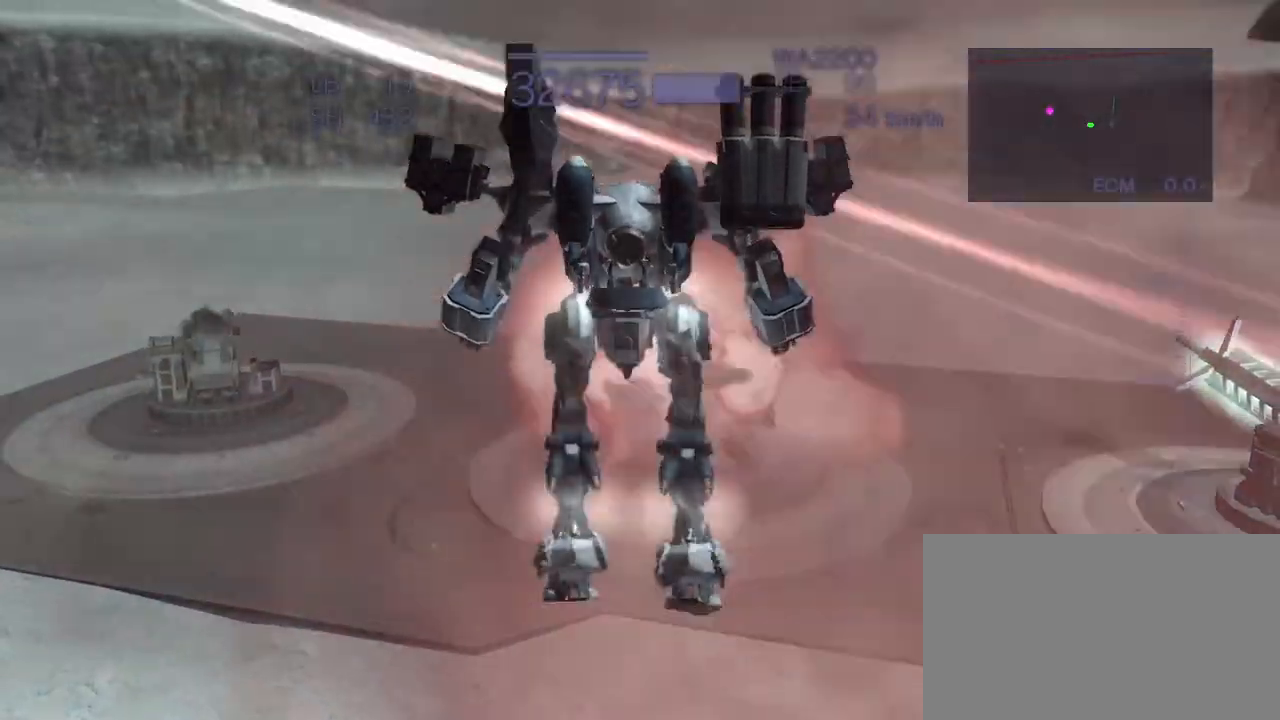
{"buttons": ["R1"], "left_stick": "up", "events": [[67, "left_stick", "up"], [133, "CROSS", "up"], [450, "R1", "down"]]}
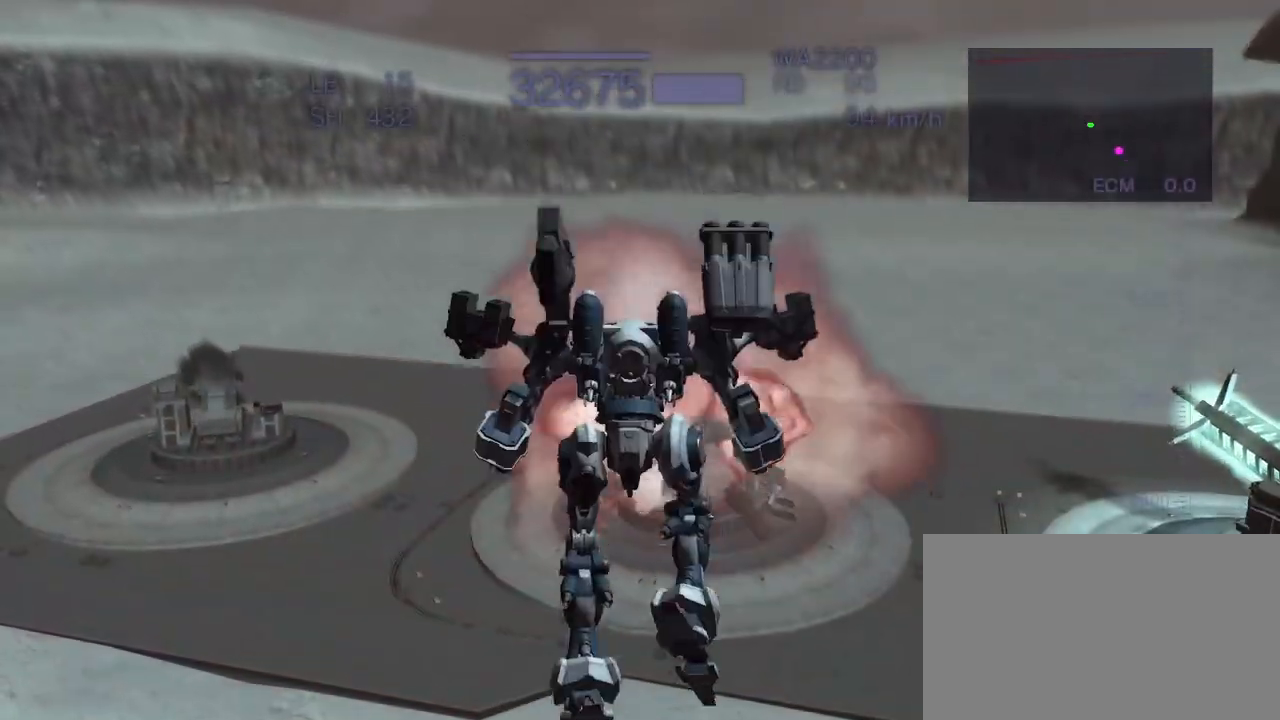
{"buttons": ["CROSS"], "left_stick": "center", "events": [[100, "R1", "up"], [133, "CROSS", "down"], [167, "left_stick", "center"]]}
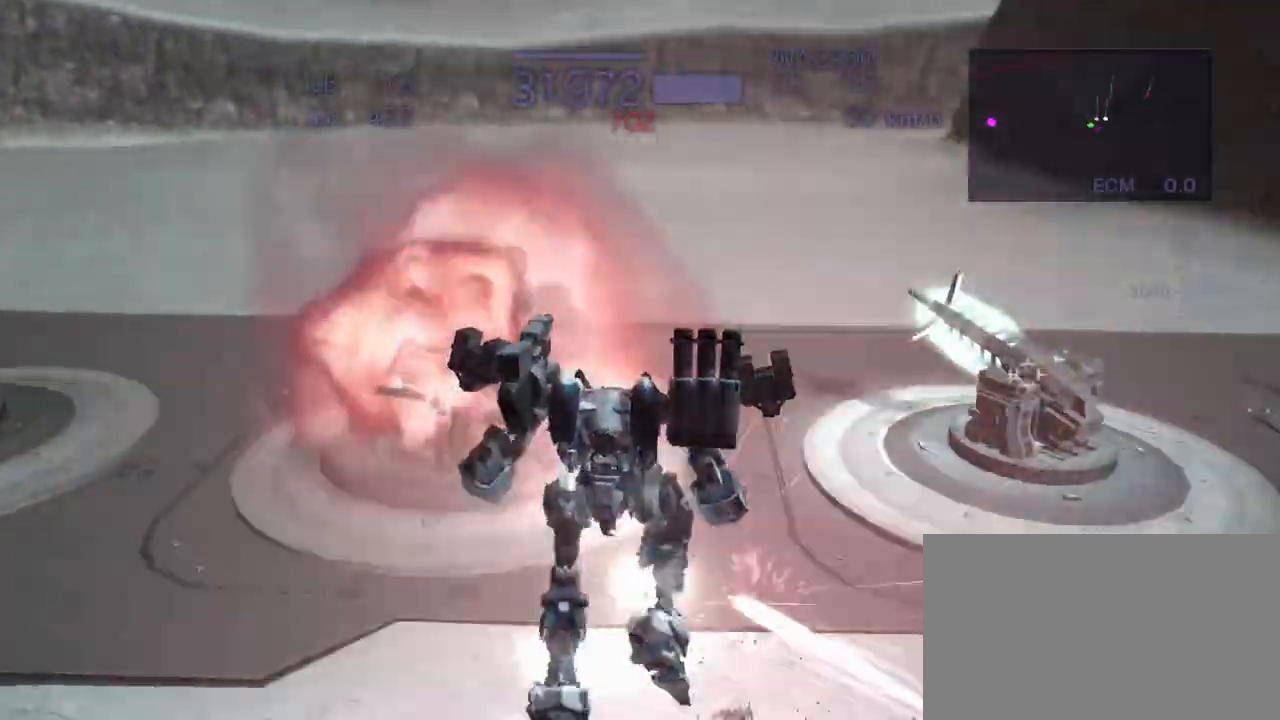
{"buttons": ["CROSS", "CIRCLE"], "left_stick": "center", "events": [[133, "left_stick", "left"], [417, "left_stick", "center"], [467, "CIRCLE", "down"]]}
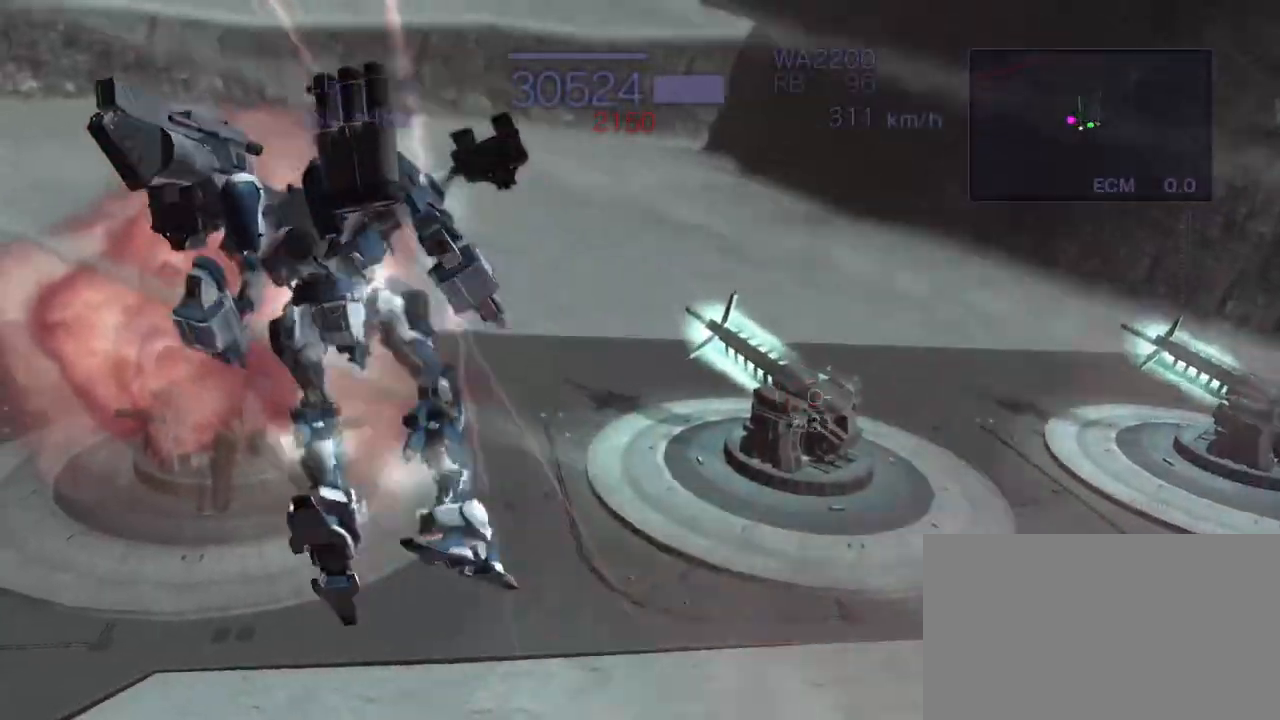
{"buttons": [], "left_stick": "center", "events": [[83, "CROSS", "up"], [133, "CIRCLE", "up"]]}
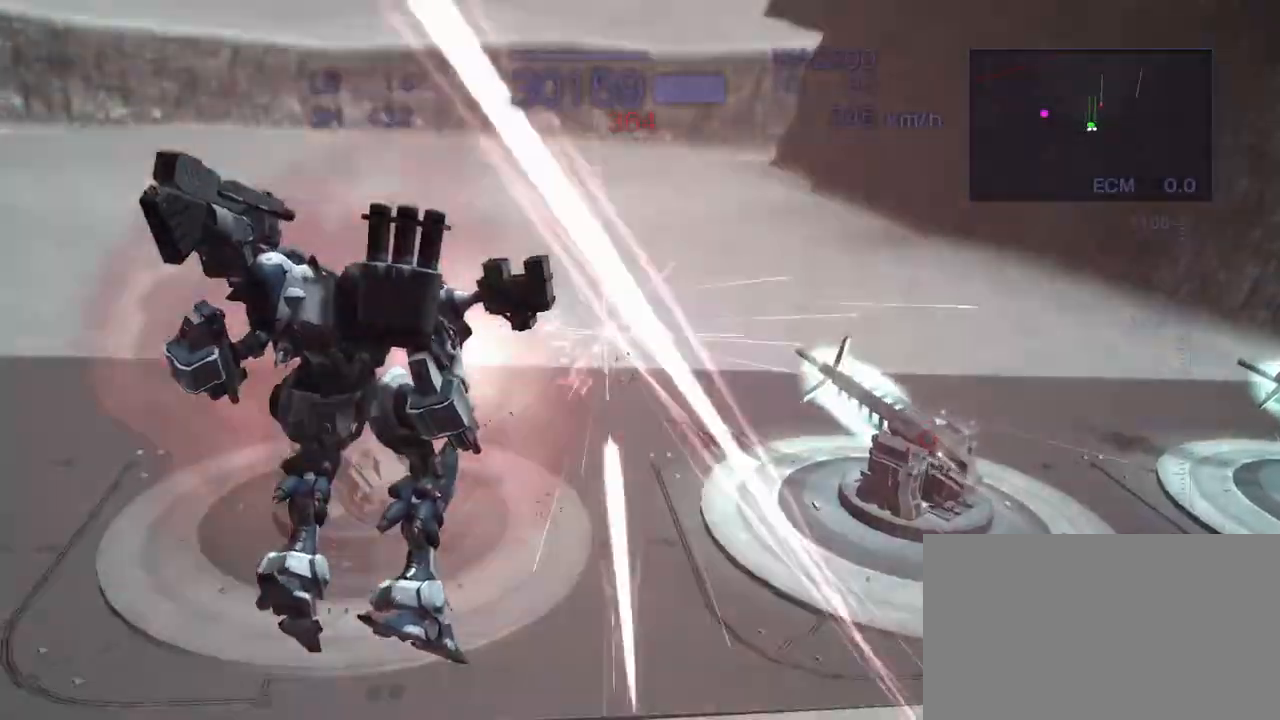
{"buttons": ["CROSS"], "left_stick": "up", "events": [[50, "CROSS", "down"], [50, "left_stick", "up"], [317, "R1", "down"], [450, "R1", "up"]]}
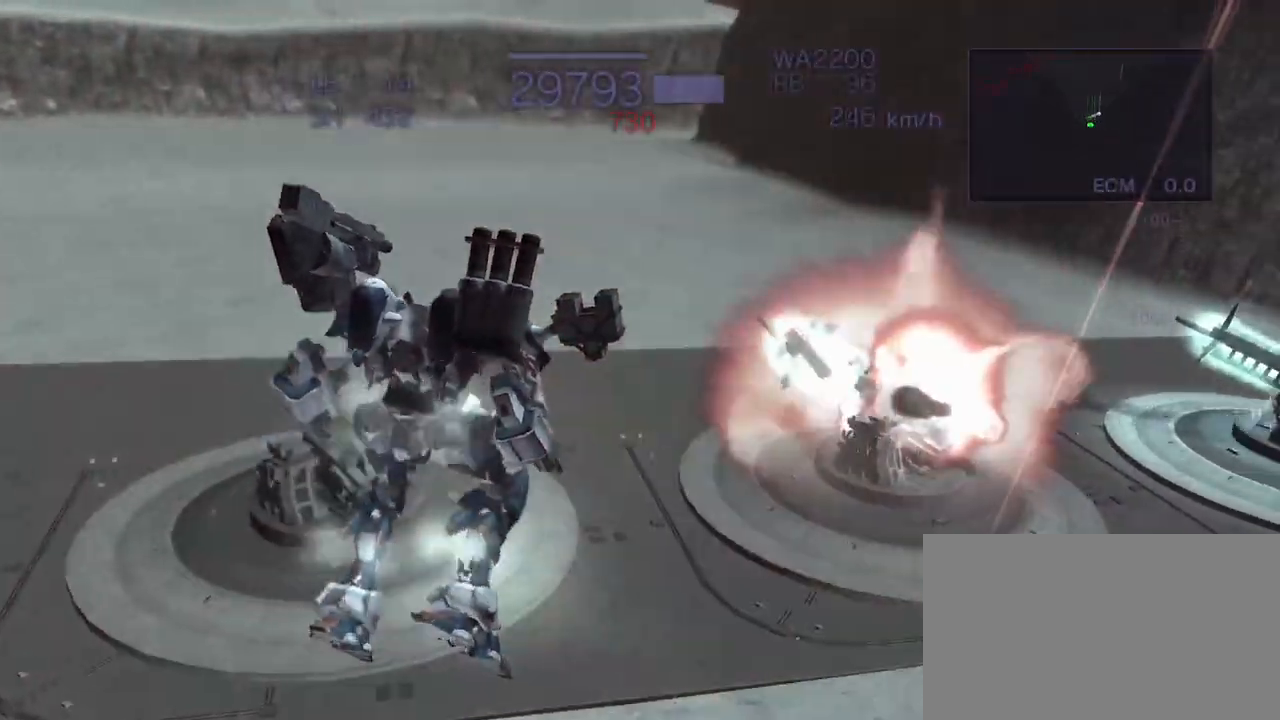
{"buttons": ["CROSS", "CIRCLE"], "left_stick": "up", "events": [[367, "CIRCLE", "down"]]}
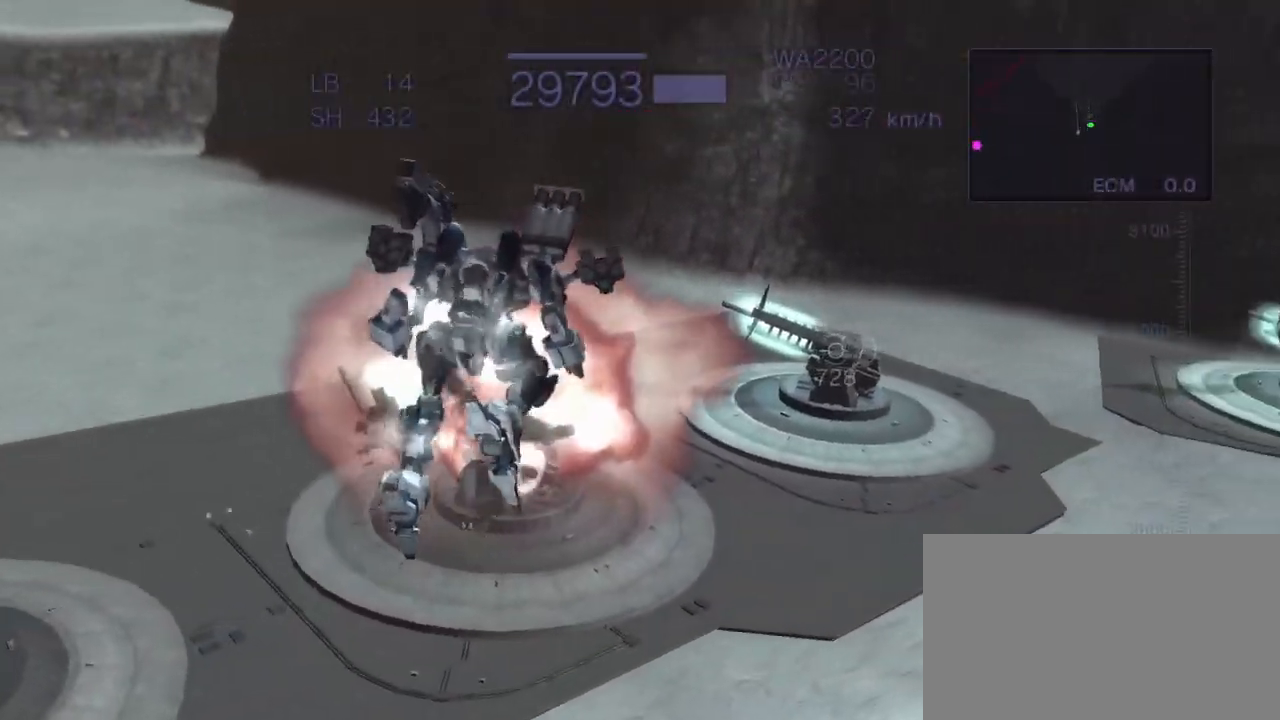
{"buttons": ["CROSS"], "left_stick": "up", "events": [[33, "CIRCLE", "up"], [217, "CROSS", "up"], [433, "CROSS", "down"]]}
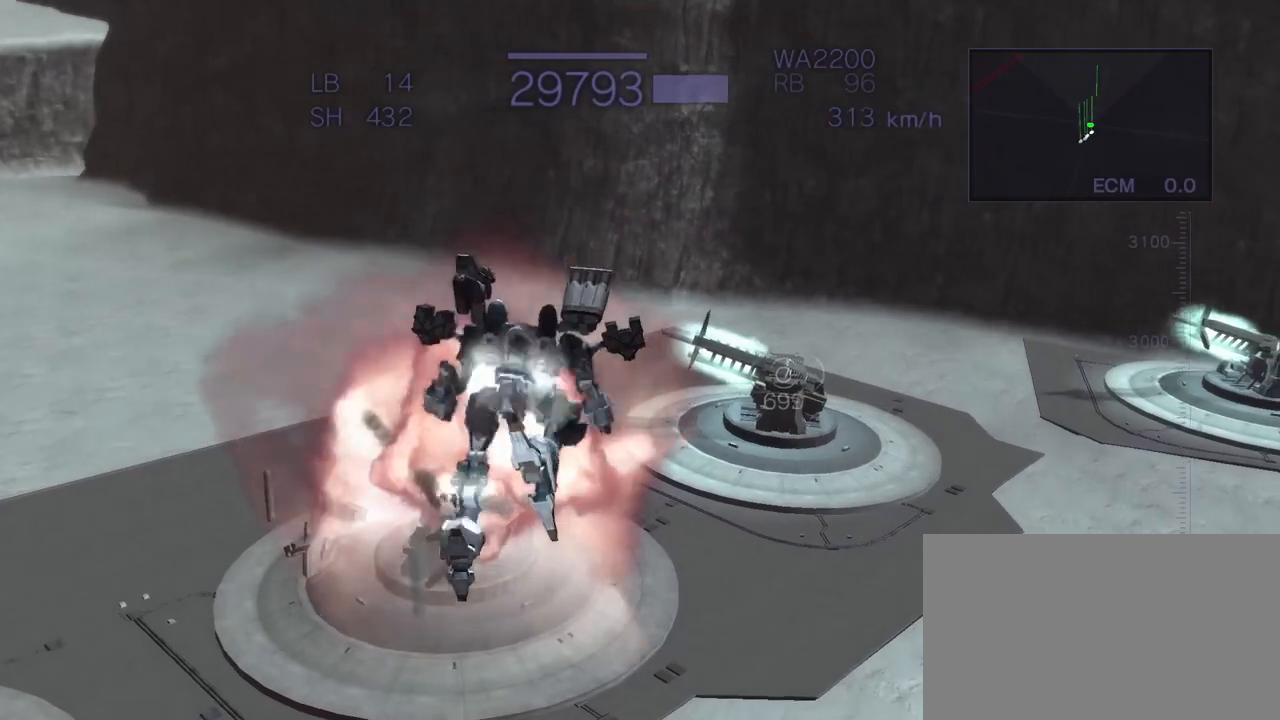
{"buttons": ["CROSS", "R2"], "left_stick": "up", "events": [[117, "CIRCLE", "down"], [350, "CIRCLE", "up"], [367, "R2", "down"]]}
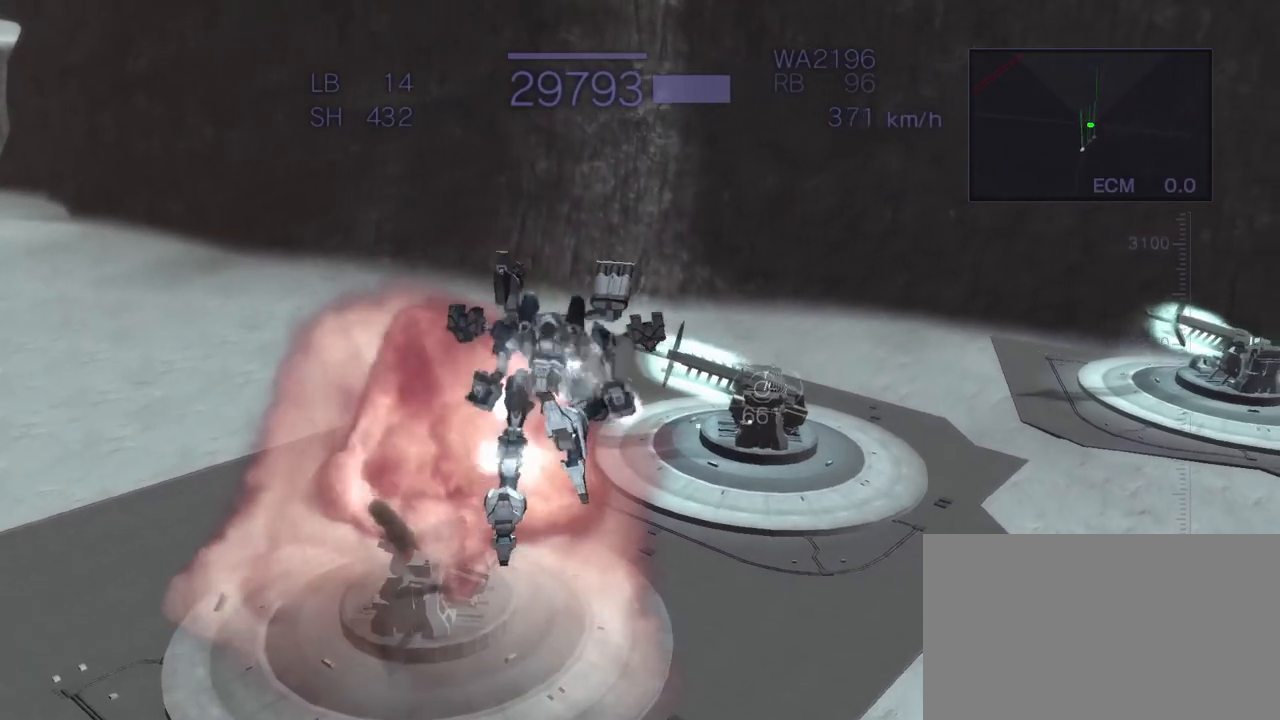
{"buttons": ["R2"], "left_stick": "up", "events": [[67, "CROSS", "up"], [283, "CIRCLE", "down"], [467, "CIRCLE", "up"]]}
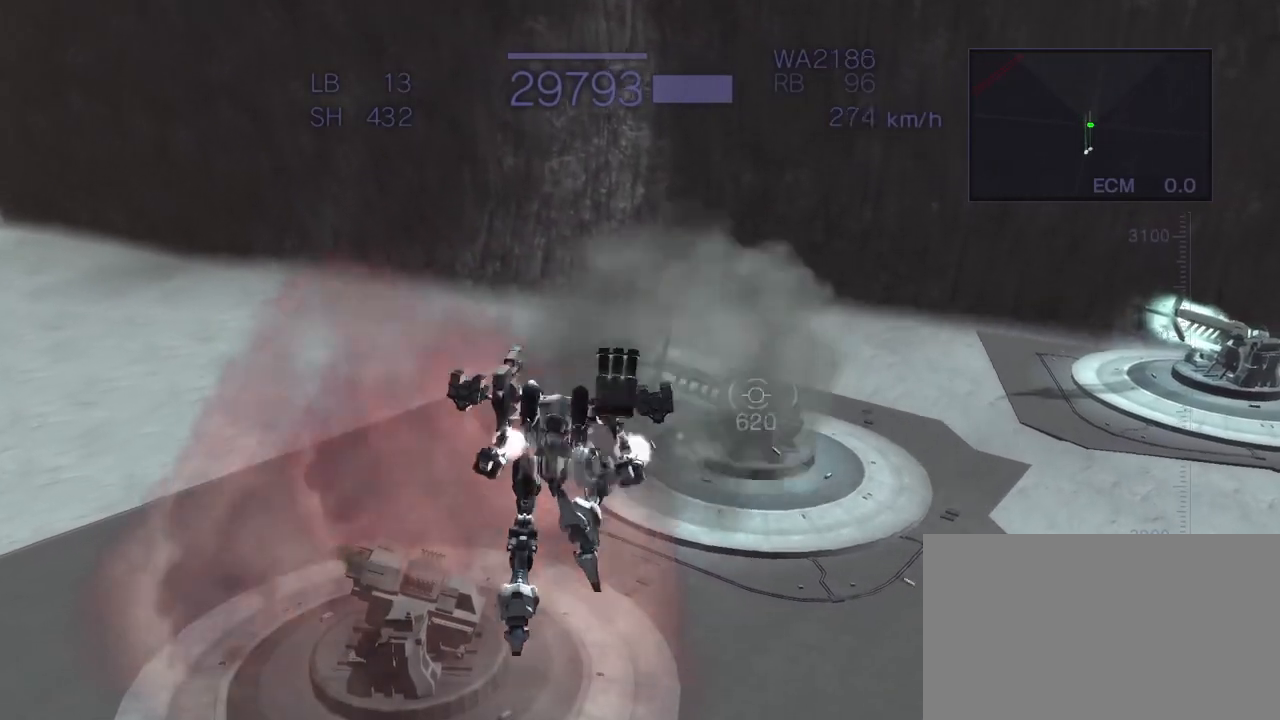
{"buttons": ["CROSS", "R2"], "left_stick": "up", "events": [[133, "CROSS", "down"]]}
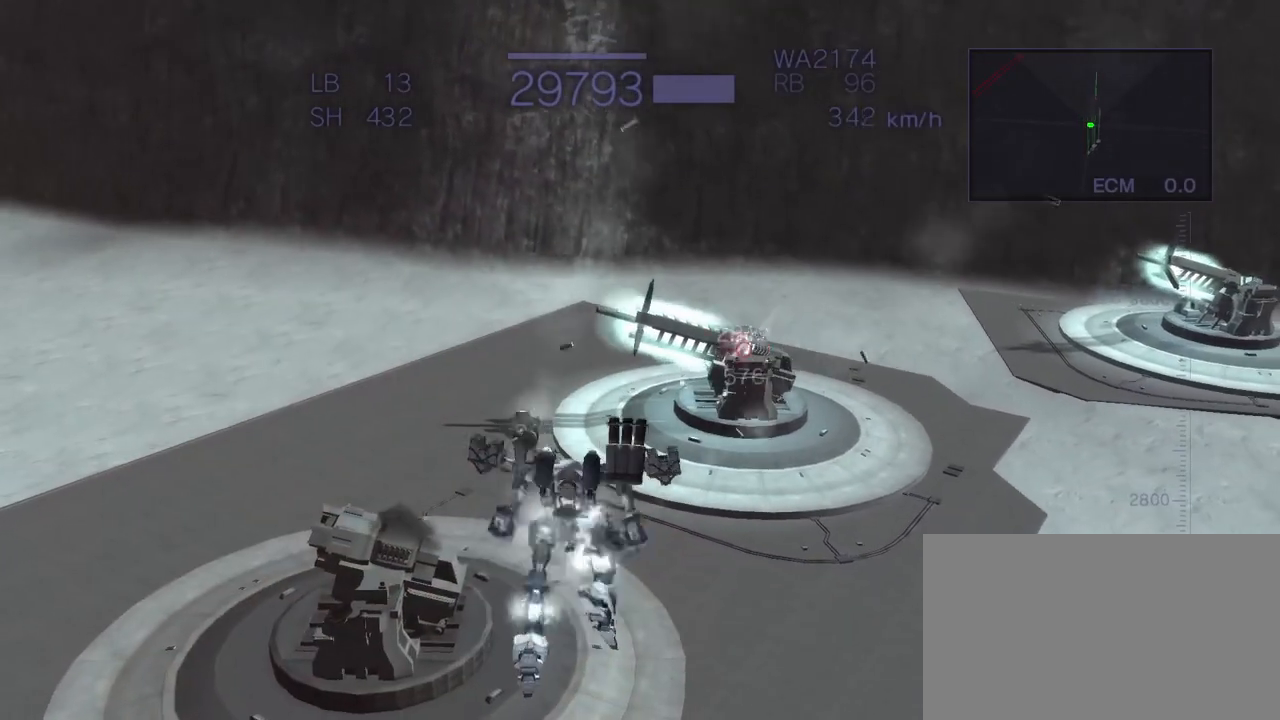
{"buttons": ["CROSS", "R2"], "left_stick": "center", "events": [[50, "left_stick", "center"]]}
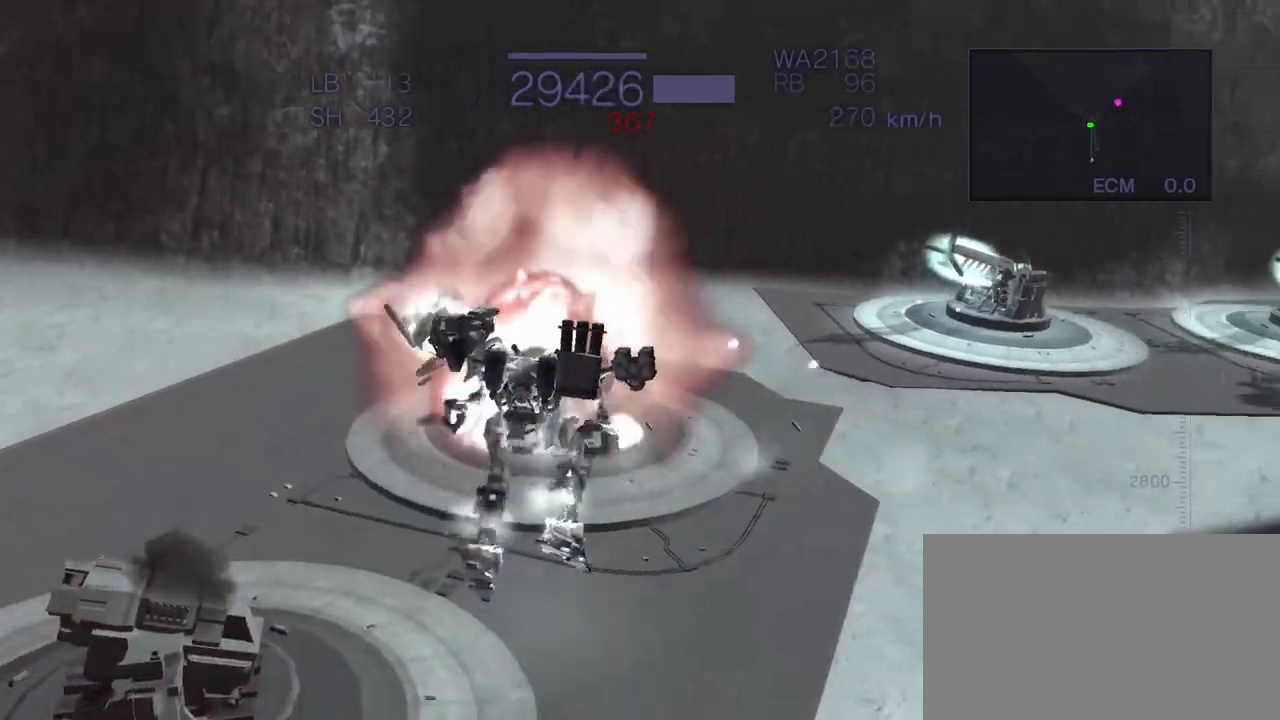
{"buttons": ["CROSS", "CIRCLE", "R2"], "left_stick": "up", "events": [[83, "left_stick", "up"], [383, "CIRCLE", "down"]]}
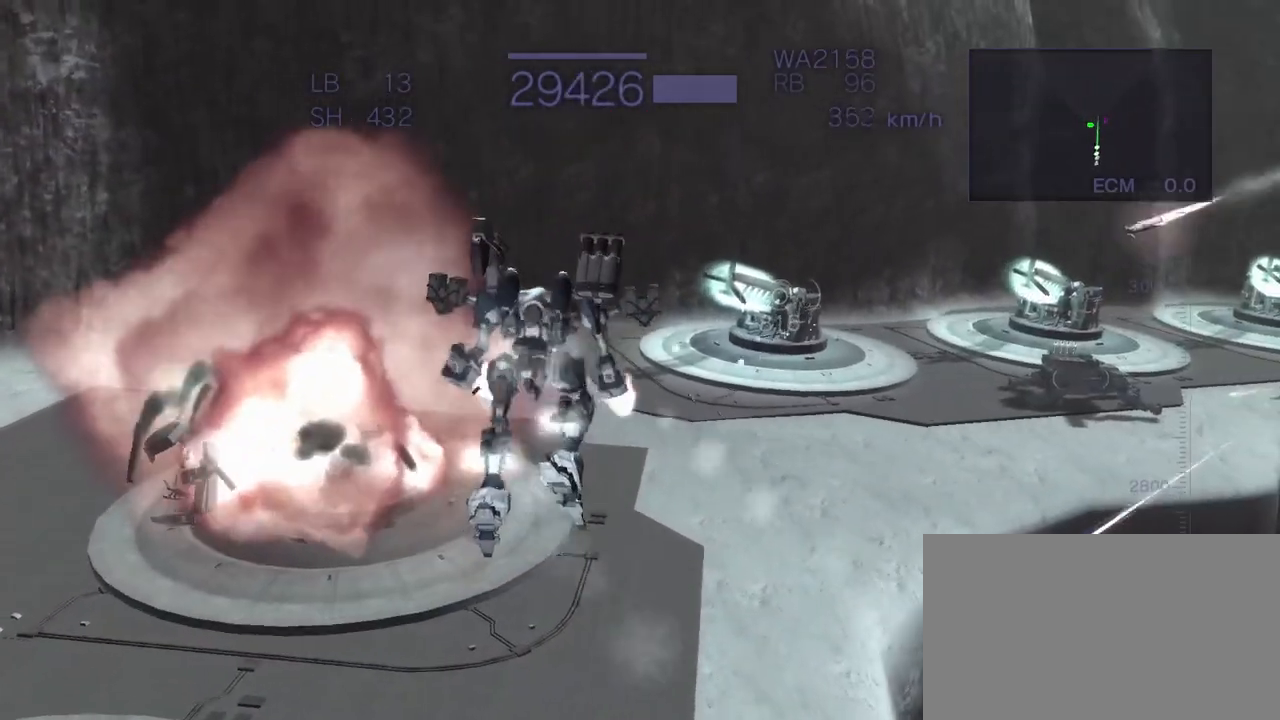
{"buttons": ["CROSS", "CIRCLE", "R2"], "left_stick": "up", "events": [[33, "CIRCLE", "up"], [183, "CIRCLE", "down"], [300, "CIRCLE", "up"], [450, "CIRCLE", "down"]]}
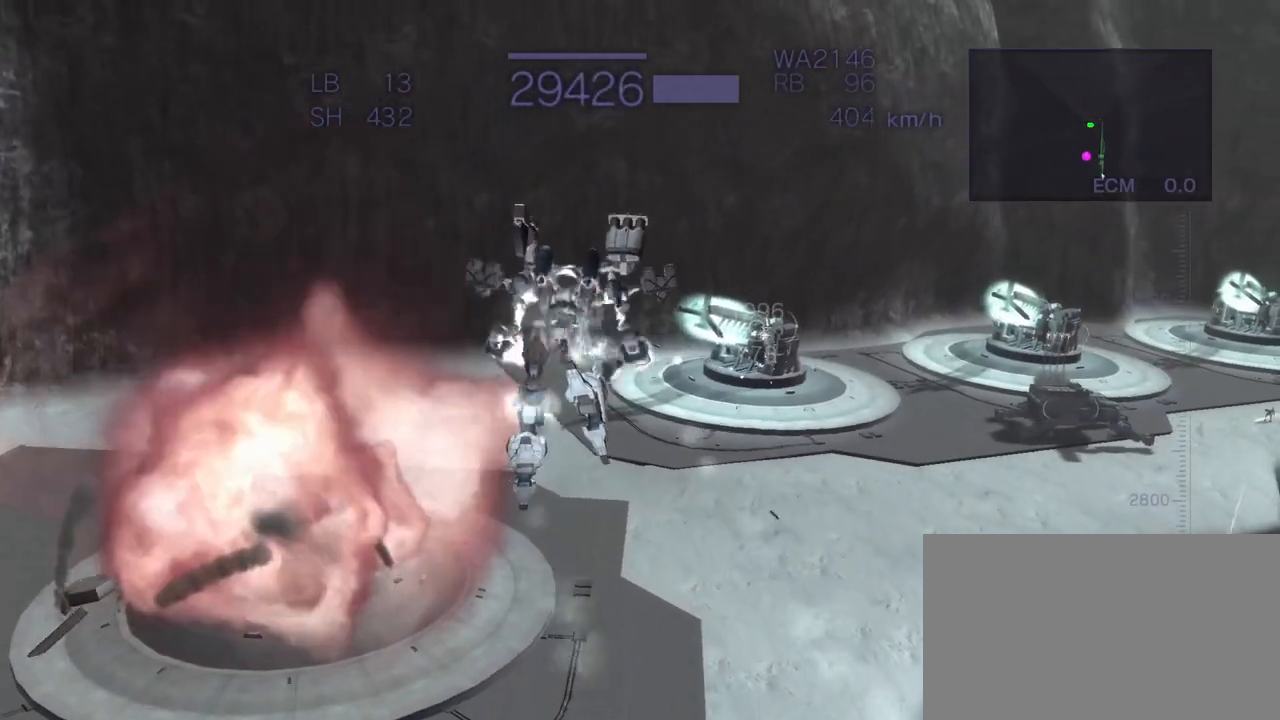
{"buttons": ["CROSS", "R2"], "left_stick": "up", "events": [[67, "CIRCLE", "up"], [267, "CIRCLE", "down"], [333, "CIRCLE", "up"]]}
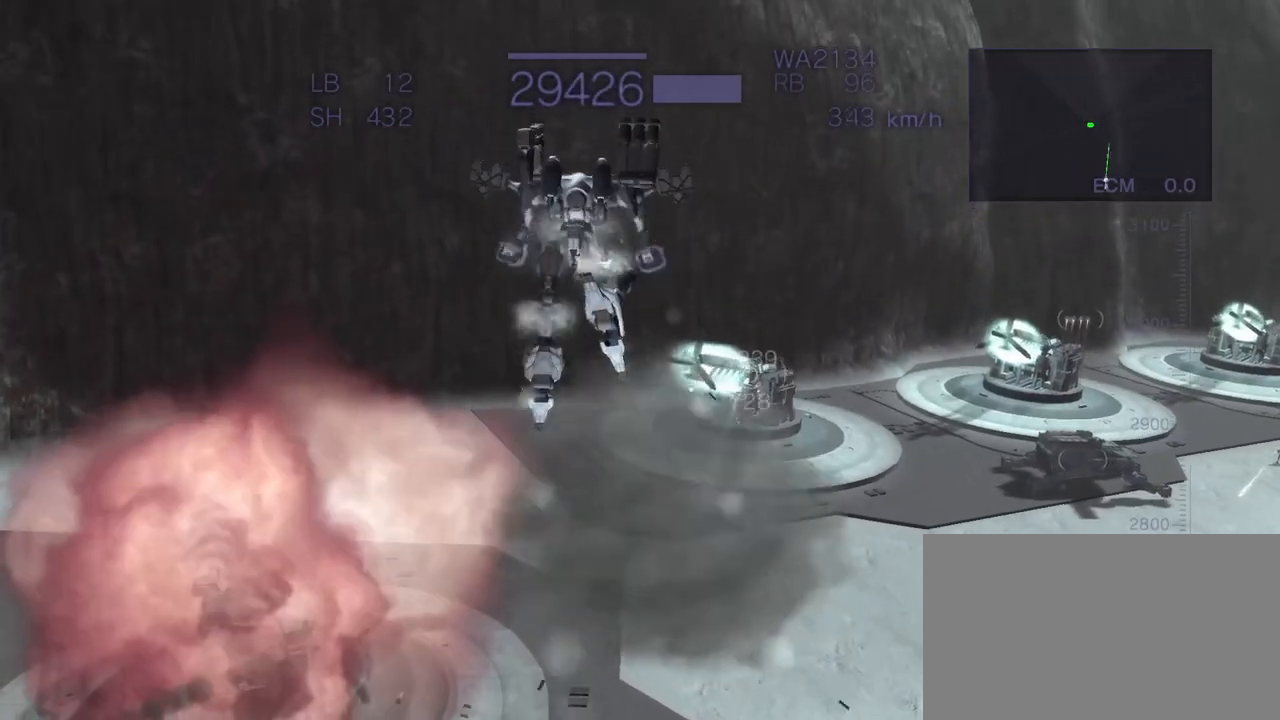
{"buttons": [], "left_stick": "up", "events": [[100, "CIRCLE", "down"], [233, "CIRCLE", "up"], [400, "CROSS", "up"], [500, "R2", "up"]]}
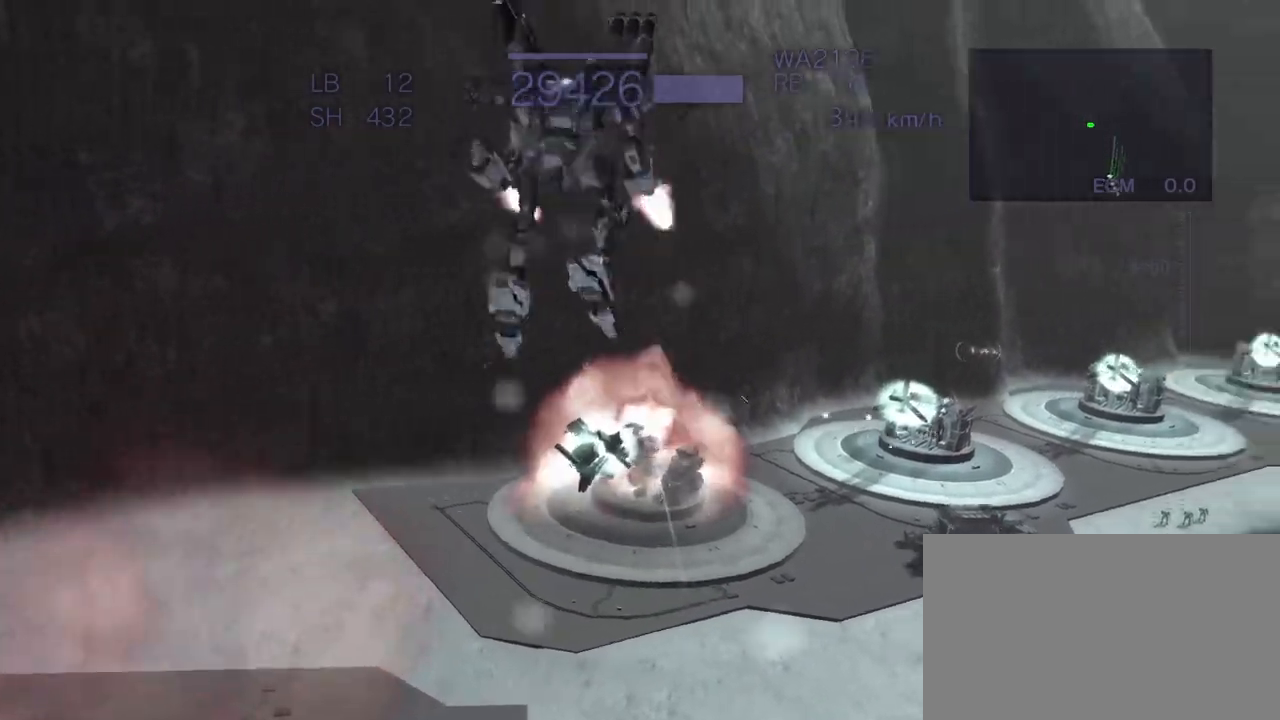
{"buttons": ["CROSS", "R2"], "left_stick": "up", "events": [[133, "left_stick", "center"], [183, "CROSS", "down"], [433, "R2", "down"], [467, "left_stick", "up"]]}
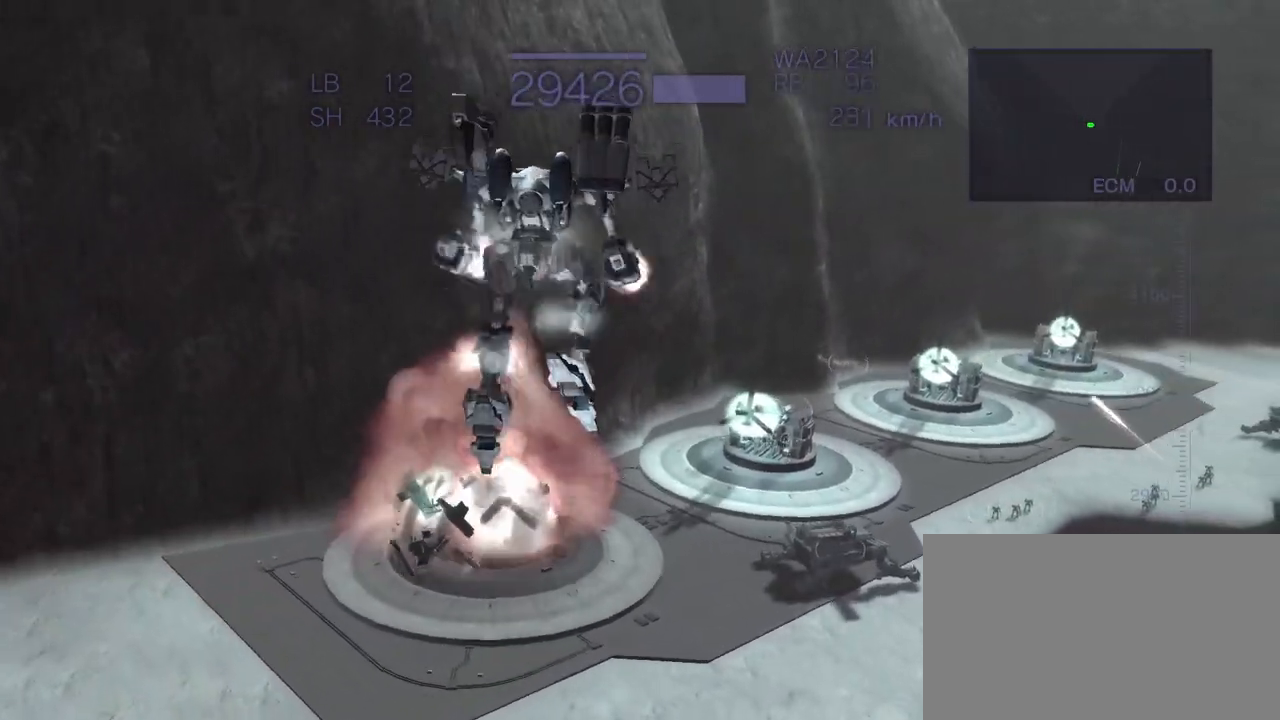
{"buttons": ["CROSS", "R2"], "left_stick": "up", "events": [[17, "CROSS", "up"], [417, "CROSS", "down"]]}
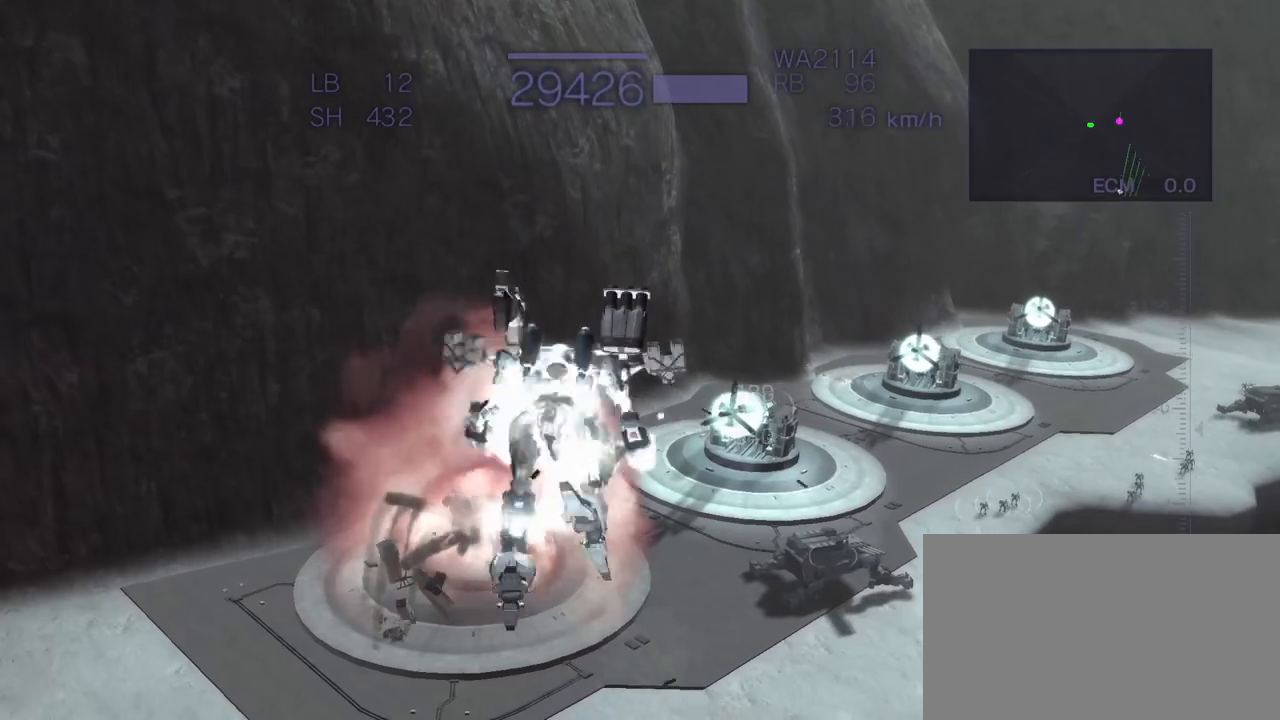
{"buttons": ["CROSS", "R2"], "left_stick": "up", "events": []}
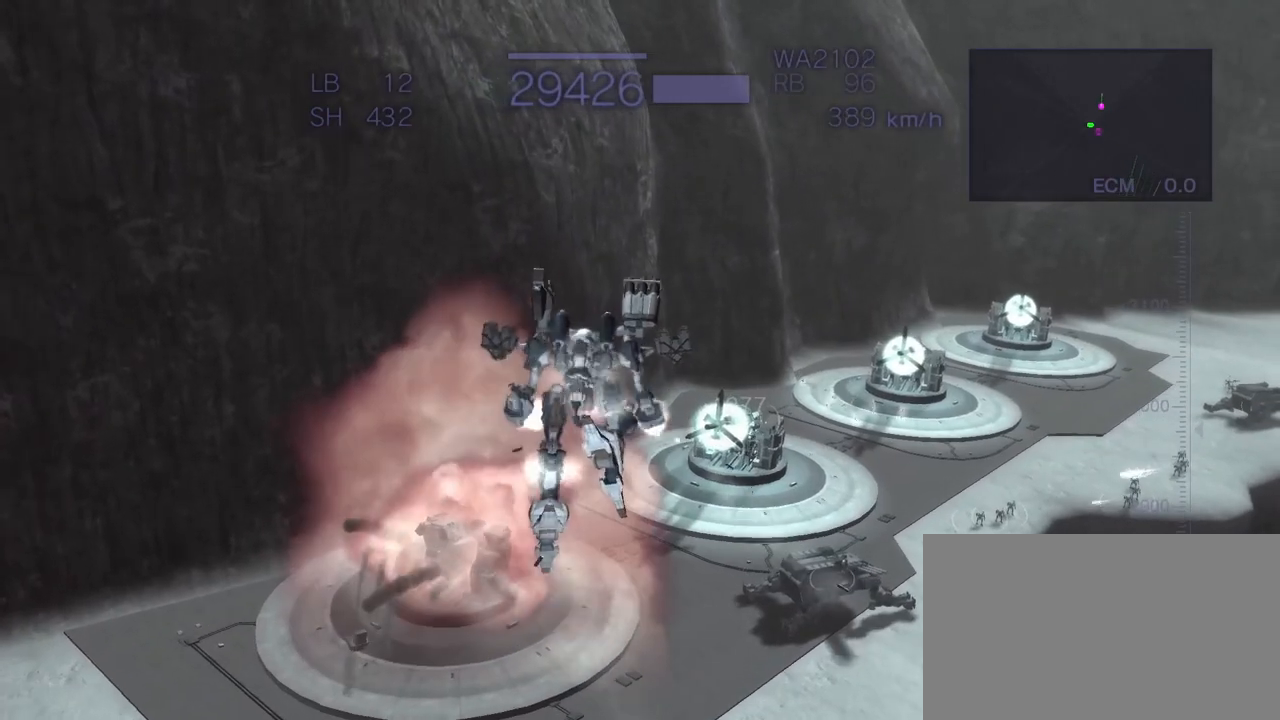
{"buttons": ["CROSS", "R2"], "left_stick": "up", "events": [[83, "CIRCLE", "down"], [267, "CIRCLE", "up"]]}
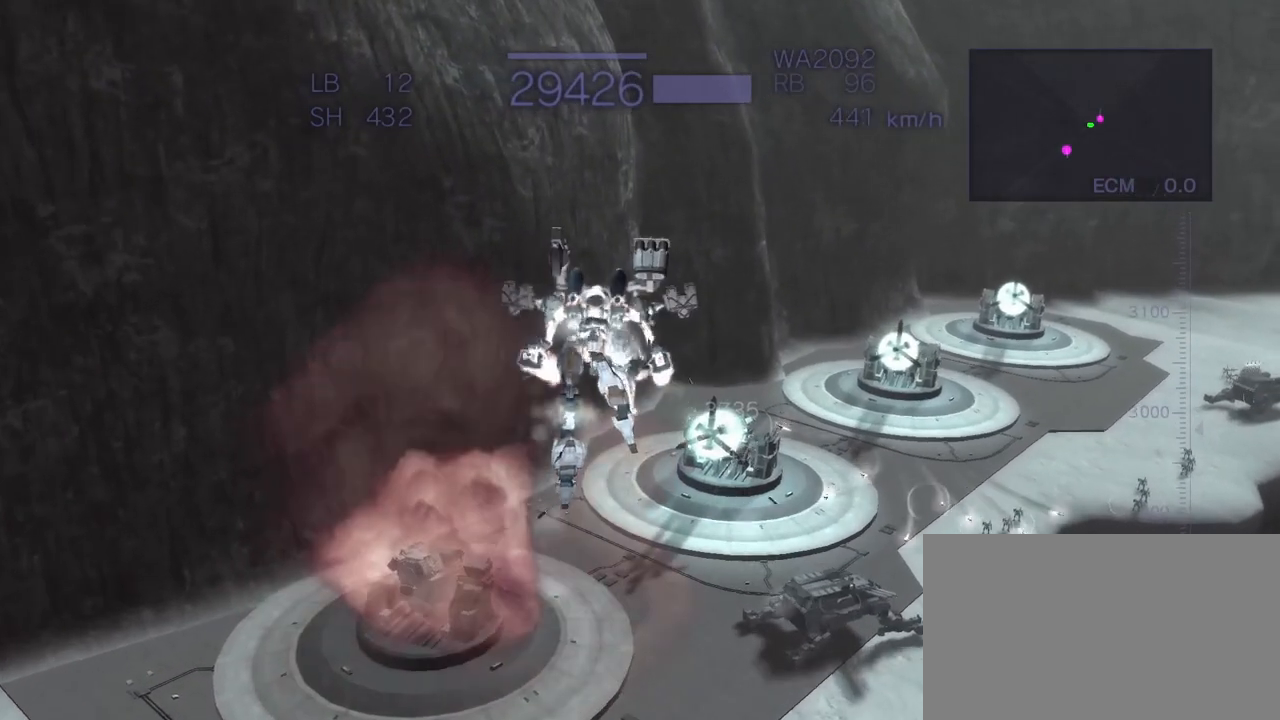
{"buttons": ["CROSS", "R2"], "left_stick": "up", "events": [[200, "CIRCLE", "down"], [383, "CIRCLE", "up"]]}